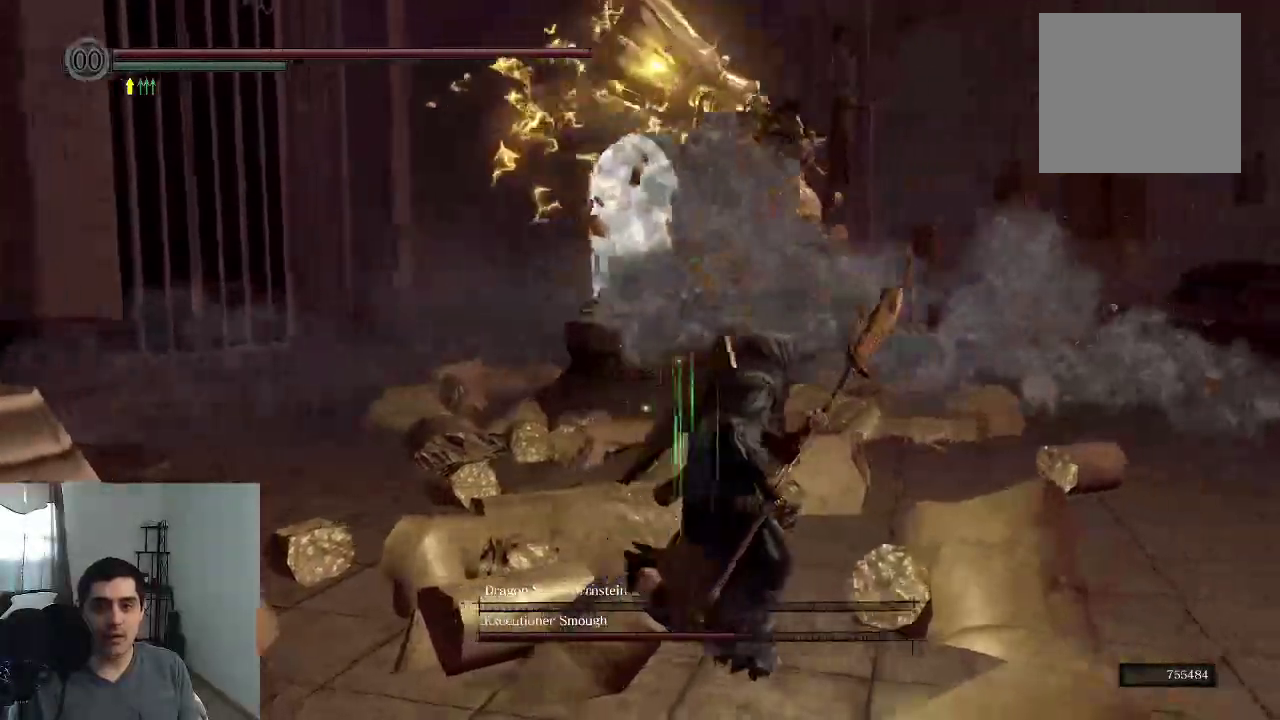
Gameplay with a controller (Xbox layout); each line is a JSON object with the inputs held at the frame after it (dt_ms = milliseconds from this image to that frame). "events" lists button and stick changes between this image and that frame as [ms after this image, input, new state], when the widget could be followed in between. This overlay highlights the sticks when they move; stick clicks (L3 R3) are not distinguishable. Not read: HOME L3 R3 SELECT left_stick.
{"dt_ms": 500, "buttons": ["B"], "right_stick": "center"}
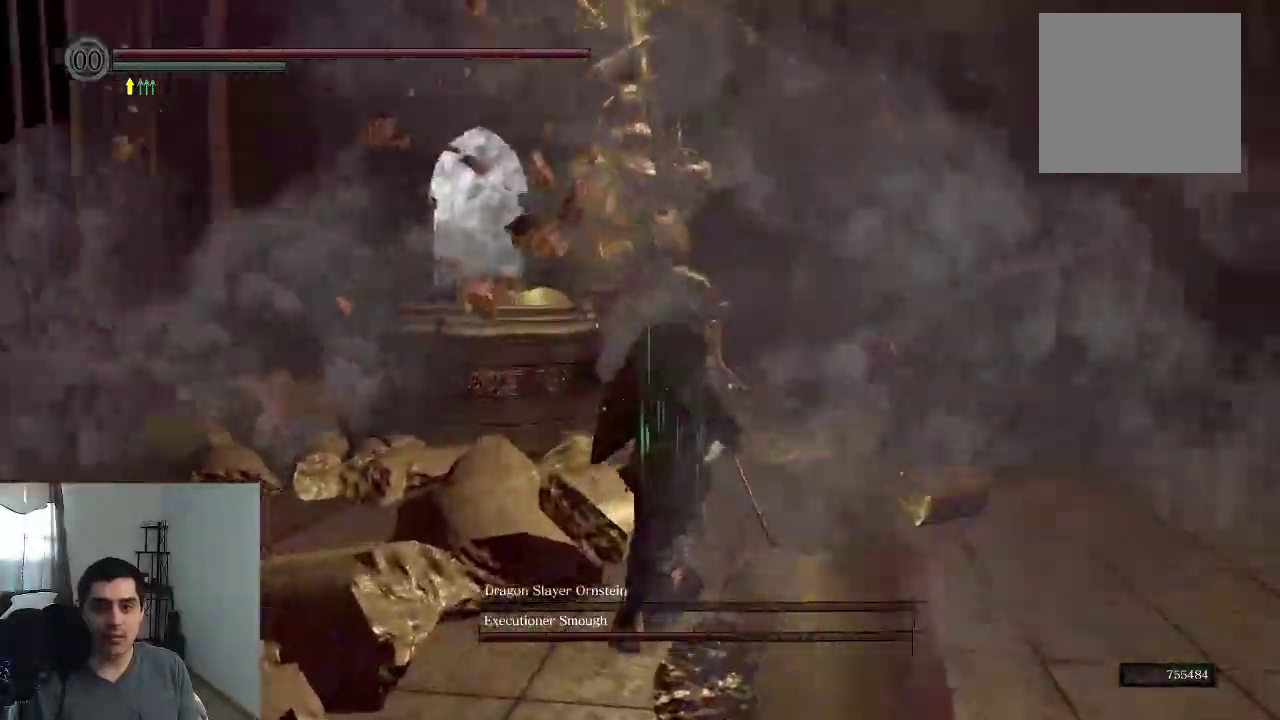
{"dt_ms": 500, "buttons": ["B", "R1"], "right_stick": "center", "events": [[500, "R1", "down"]]}
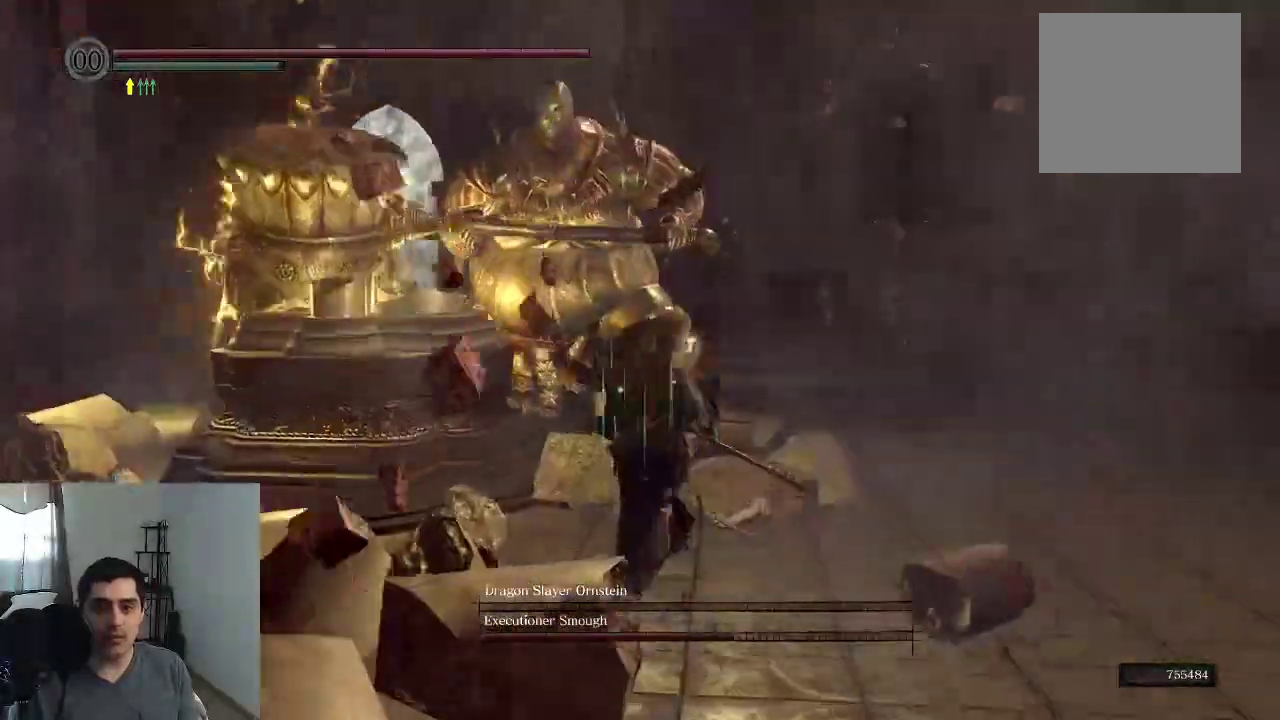
{"dt_ms": 700, "buttons": [], "right_stick": "center", "events": [[183, "B", "up"], [183, "R1", "up"]]}
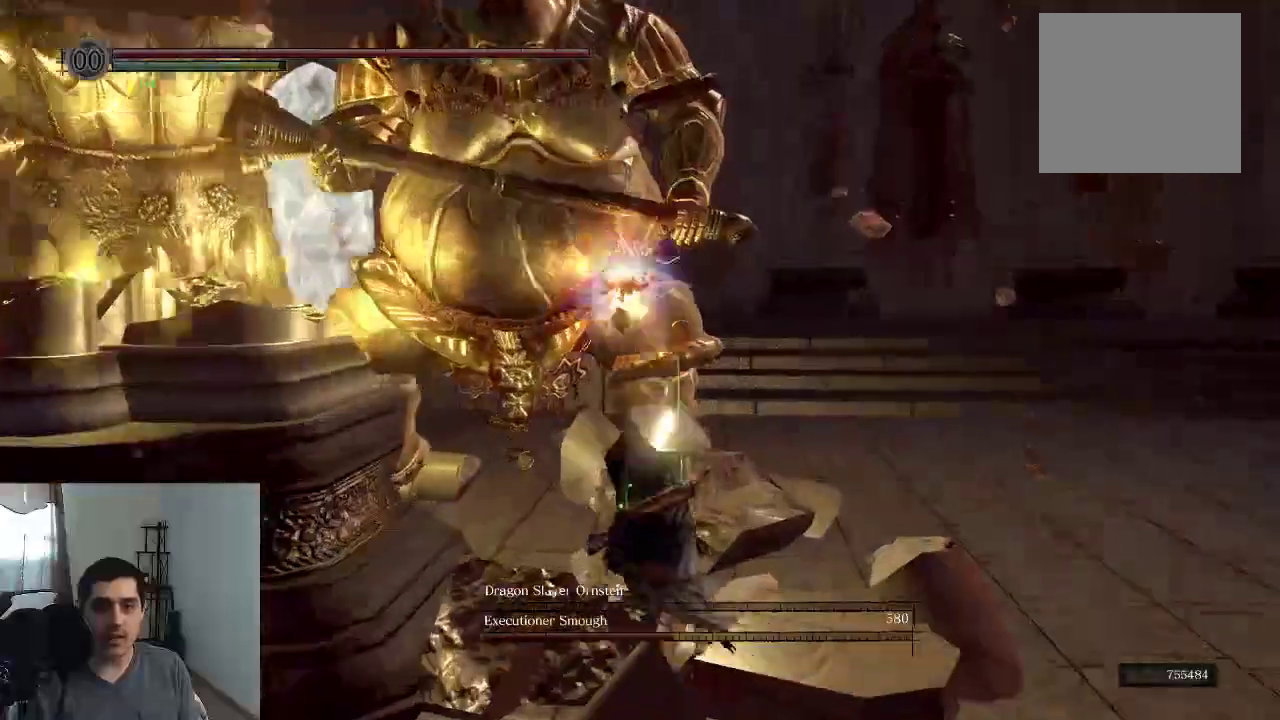
{"dt_ms": 300, "buttons": [], "right_stick": "center"}
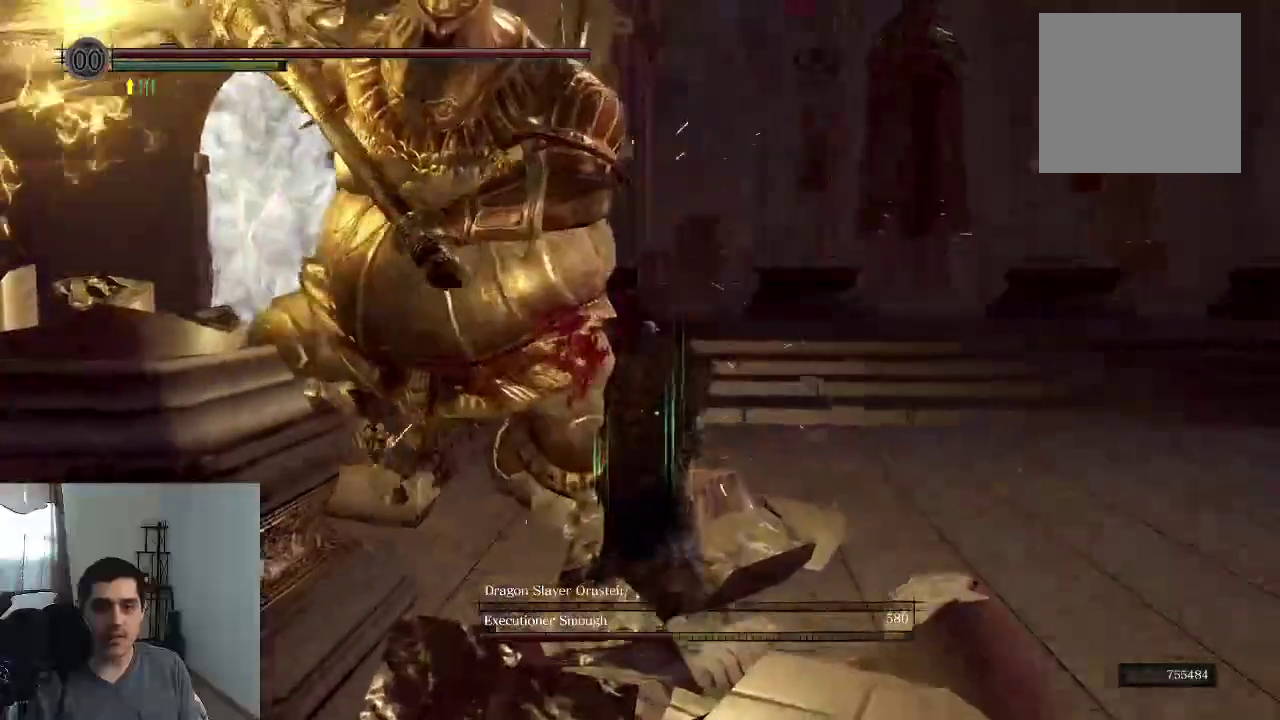
{"dt_ms": 500, "buttons": [], "right_stick": "center"}
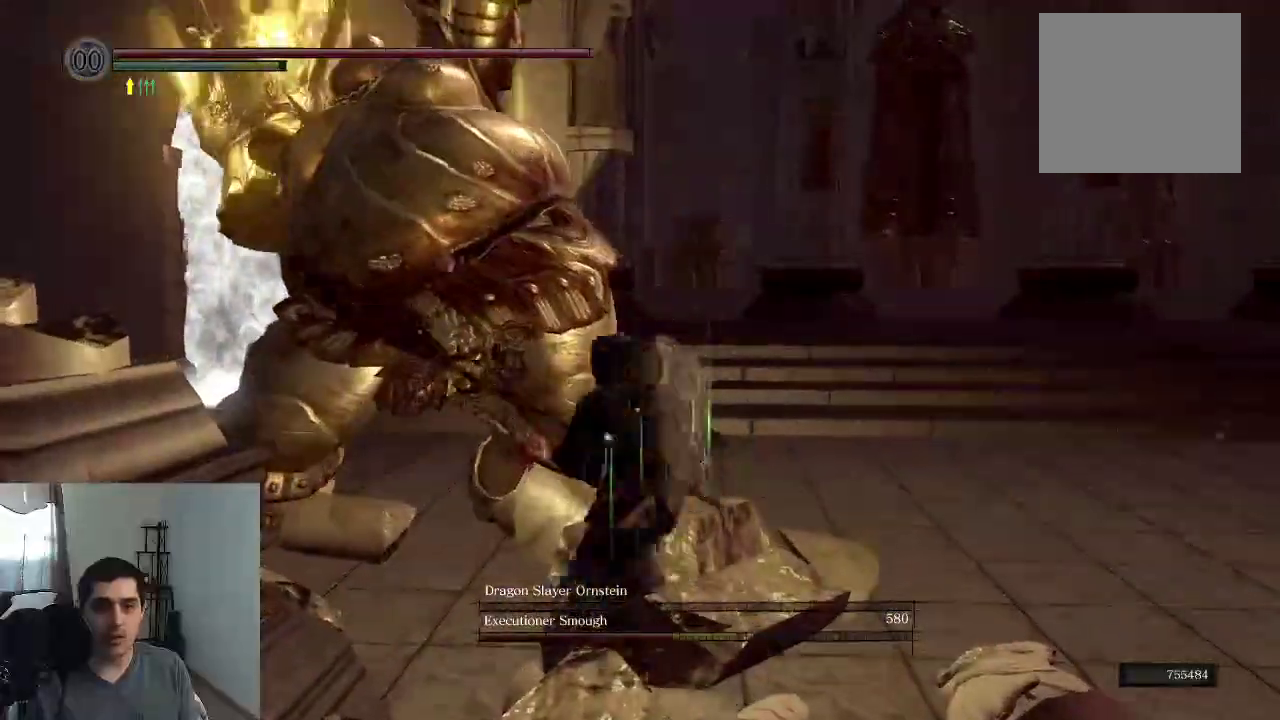
{"dt_ms": 500, "buttons": [], "right_stick": "center", "events": [[350, "B", "down"], [466, "B", "up"]]}
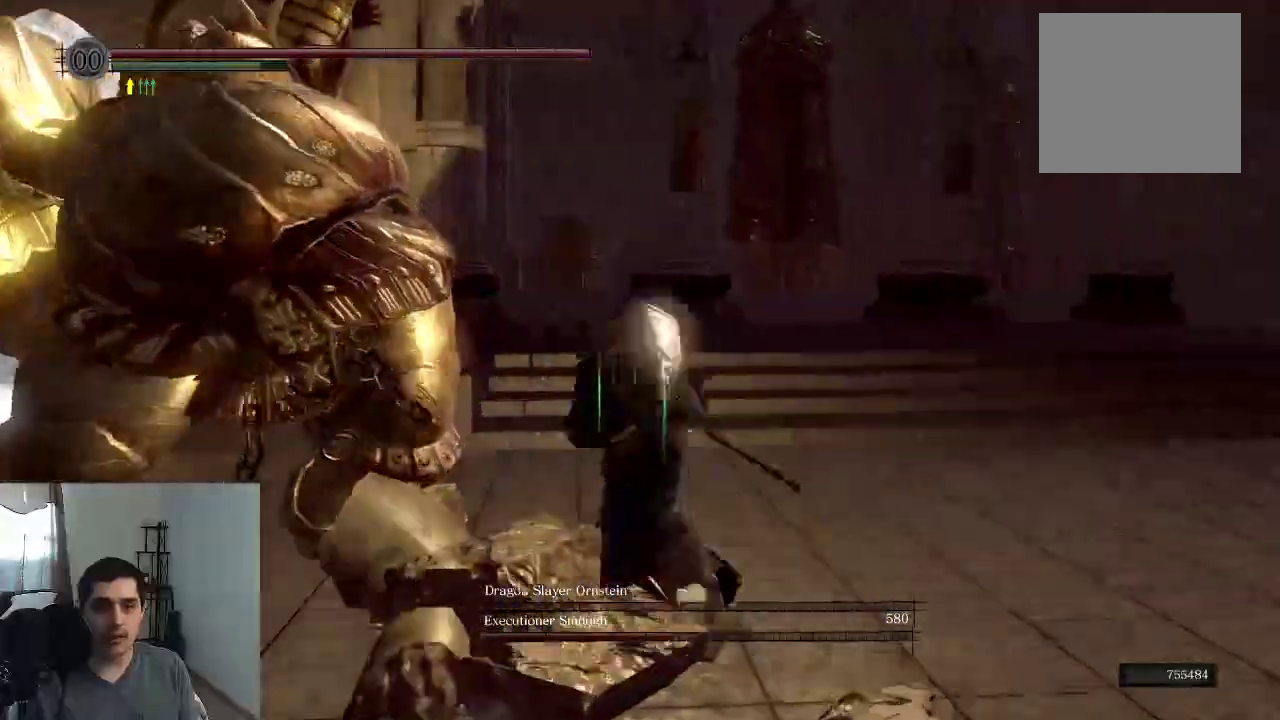
{"dt_ms": 300, "buttons": [], "right_stick": "left", "events": [[183, "right_stick", "left"]]}
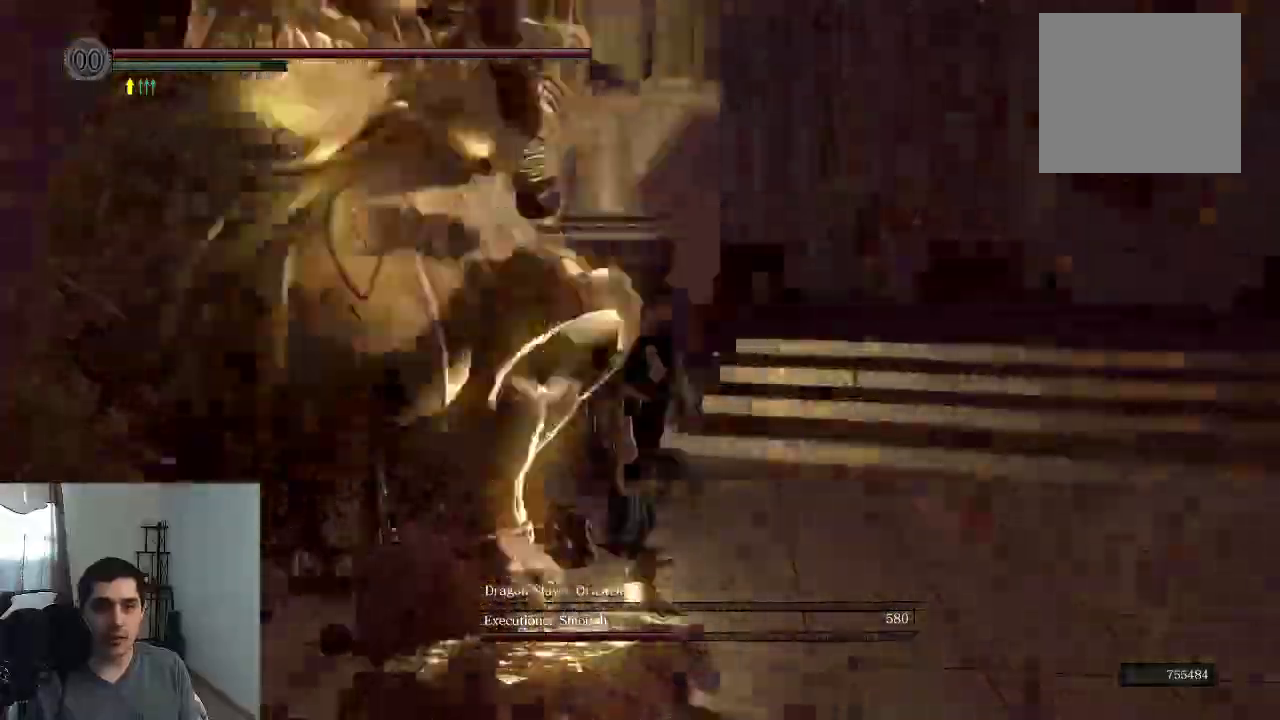
{"dt_ms": 800, "buttons": [], "right_stick": "center", "events": [[650, "R1", "down"], [750, "R1", "up"], [783, "right_stick", "center"]]}
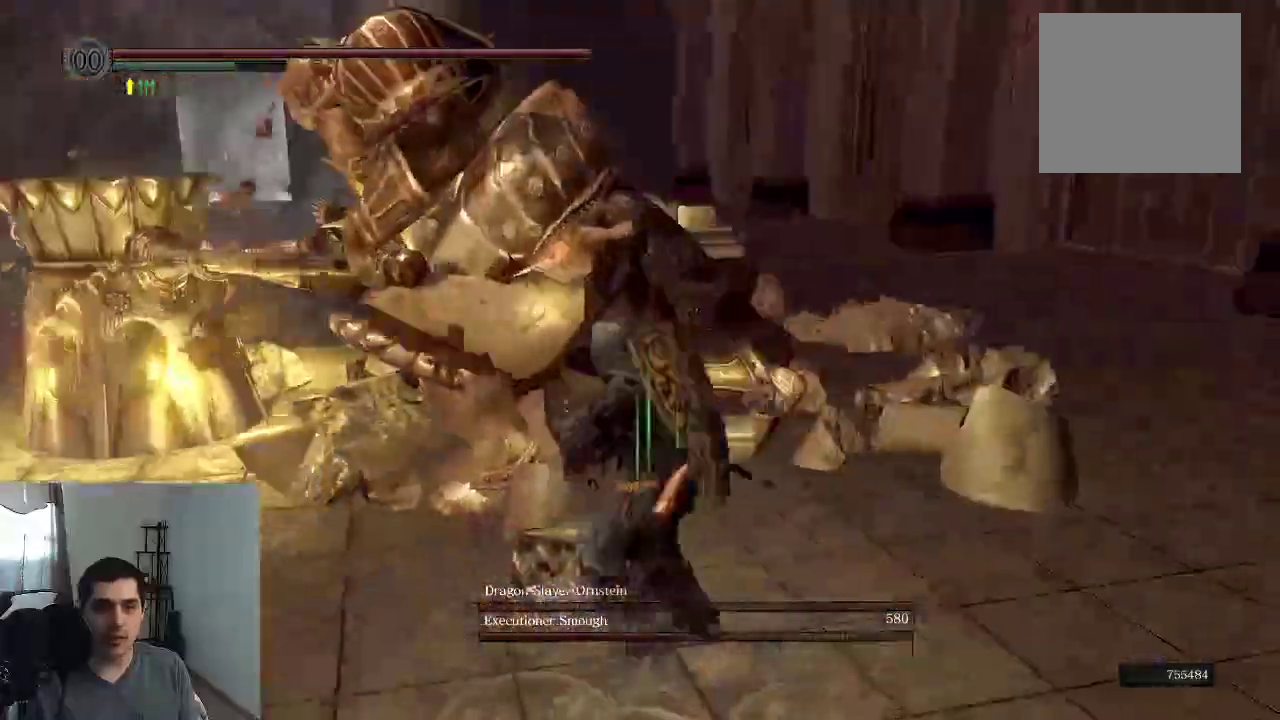
{"dt_ms": 400, "buttons": [], "right_stick": "center"}
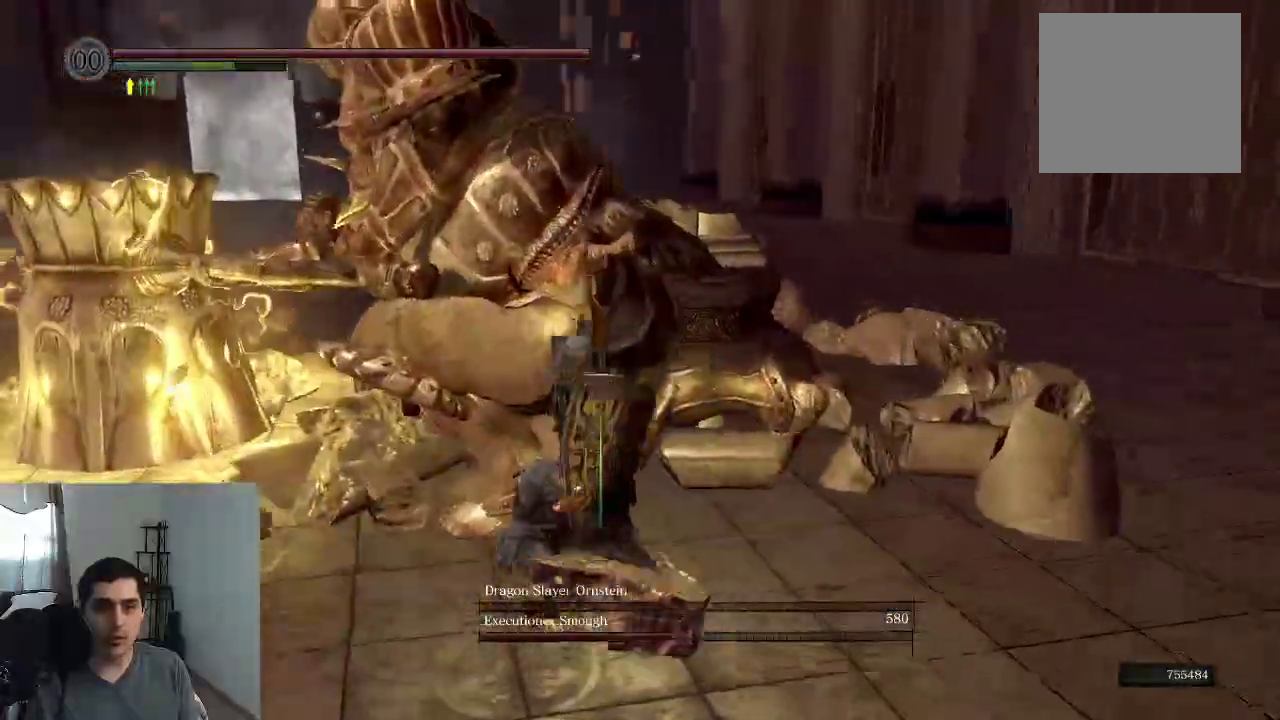
{"dt_ms": 500, "buttons": [], "right_stick": "center", "events": [[316, "right_stick", "right"], [483, "right_stick", "center"]]}
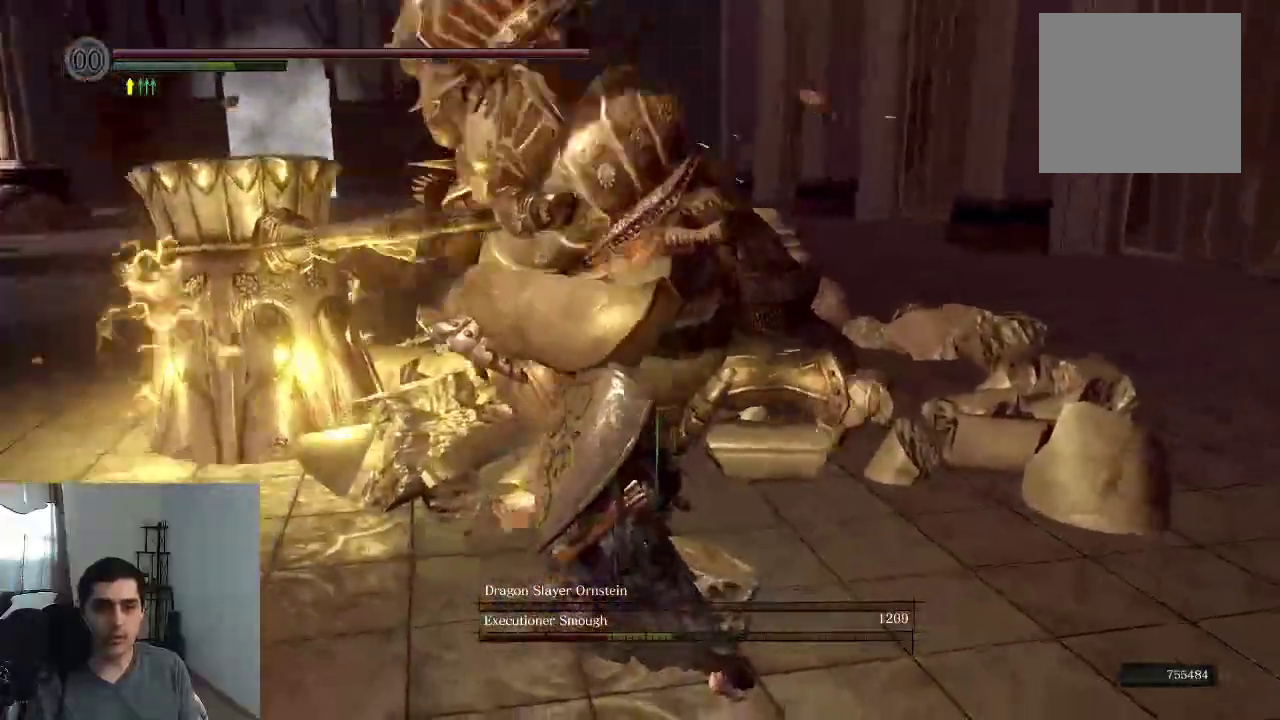
{"dt_ms": 500, "buttons": [], "right_stick": "right", "events": [[316, "right_stick", "right"]]}
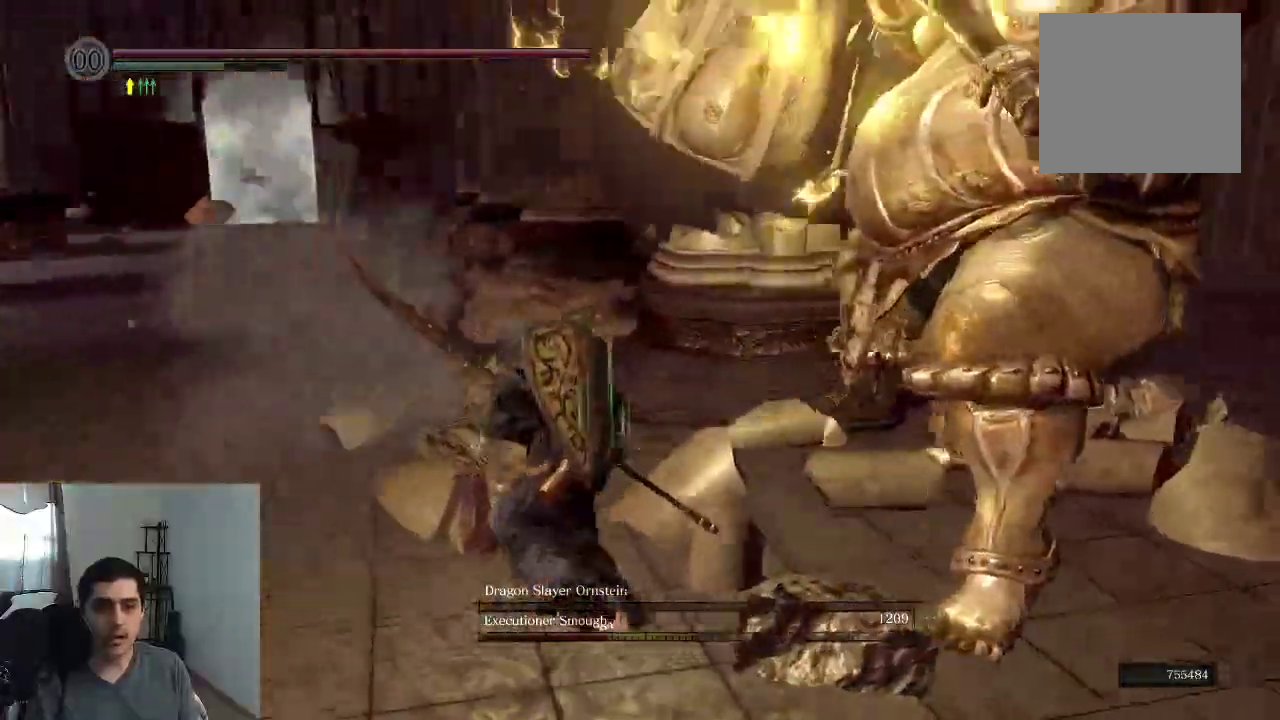
{"dt_ms": 500, "buttons": [], "right_stick": "up-right"}
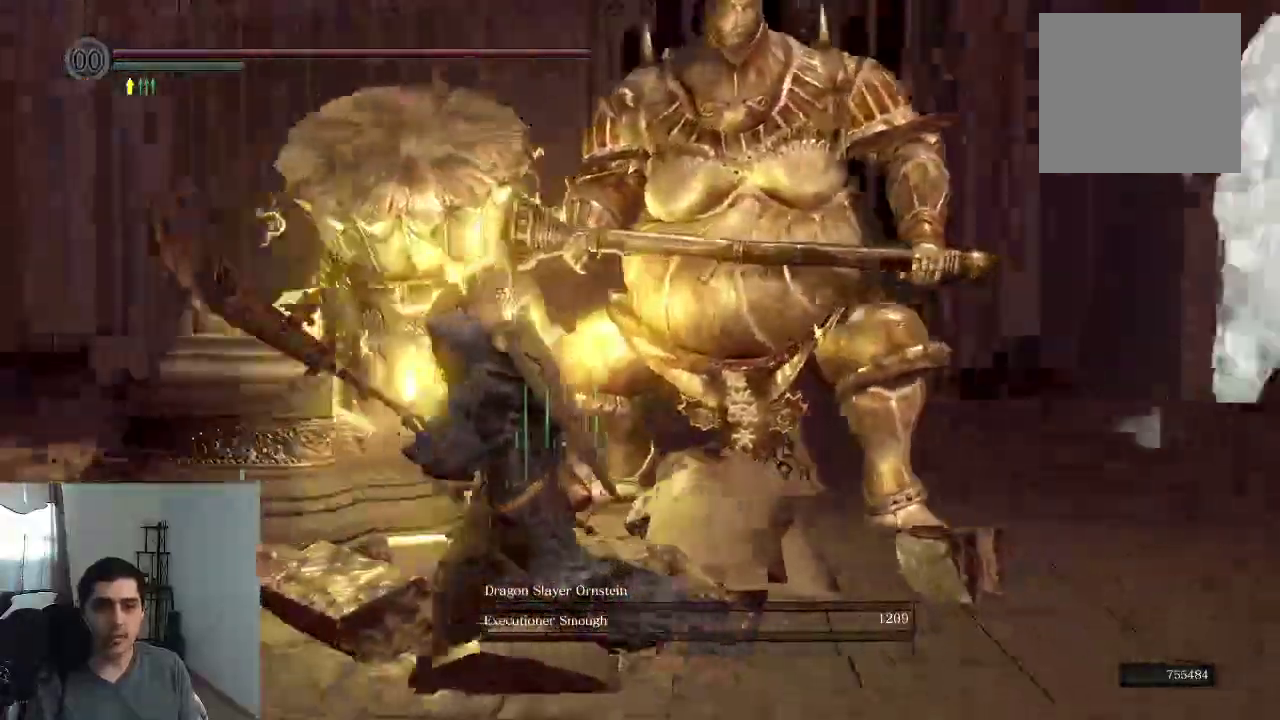
{"dt_ms": 500, "buttons": [], "right_stick": "right"}
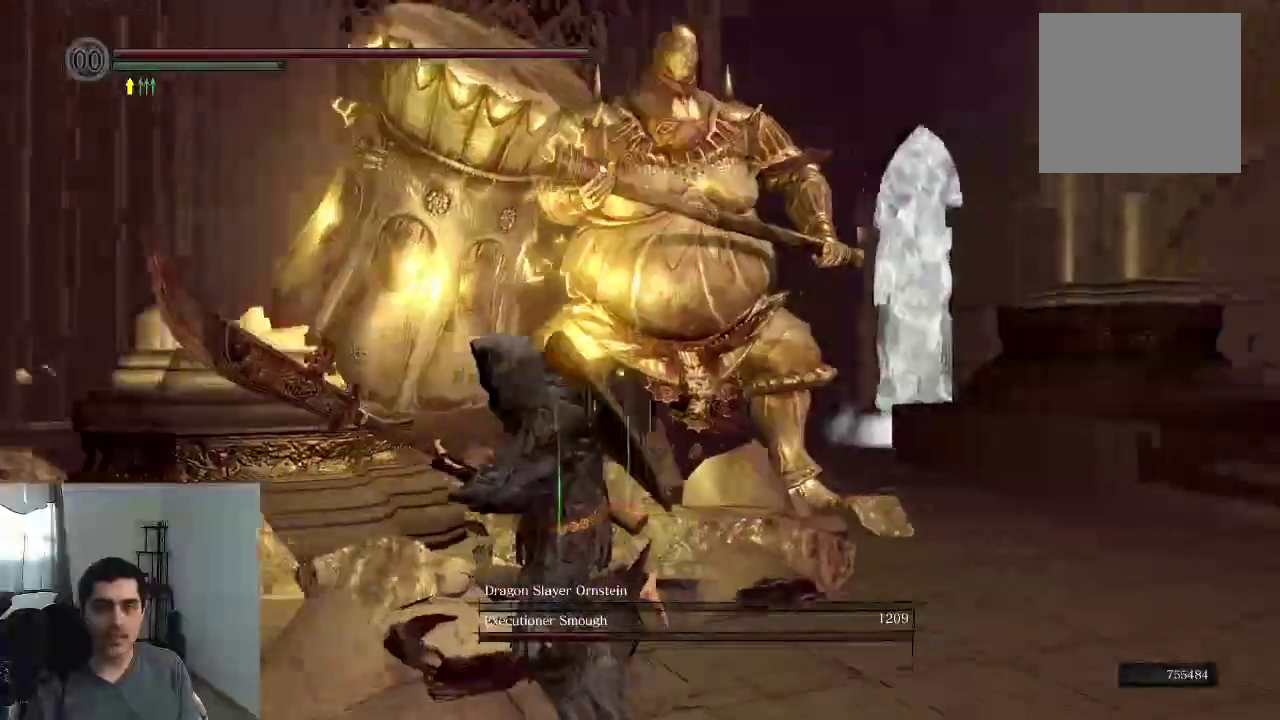
{"dt_ms": 300, "buttons": [], "right_stick": "right", "events": [[133, "right_stick", "center"], [250, "right_stick", "right"]]}
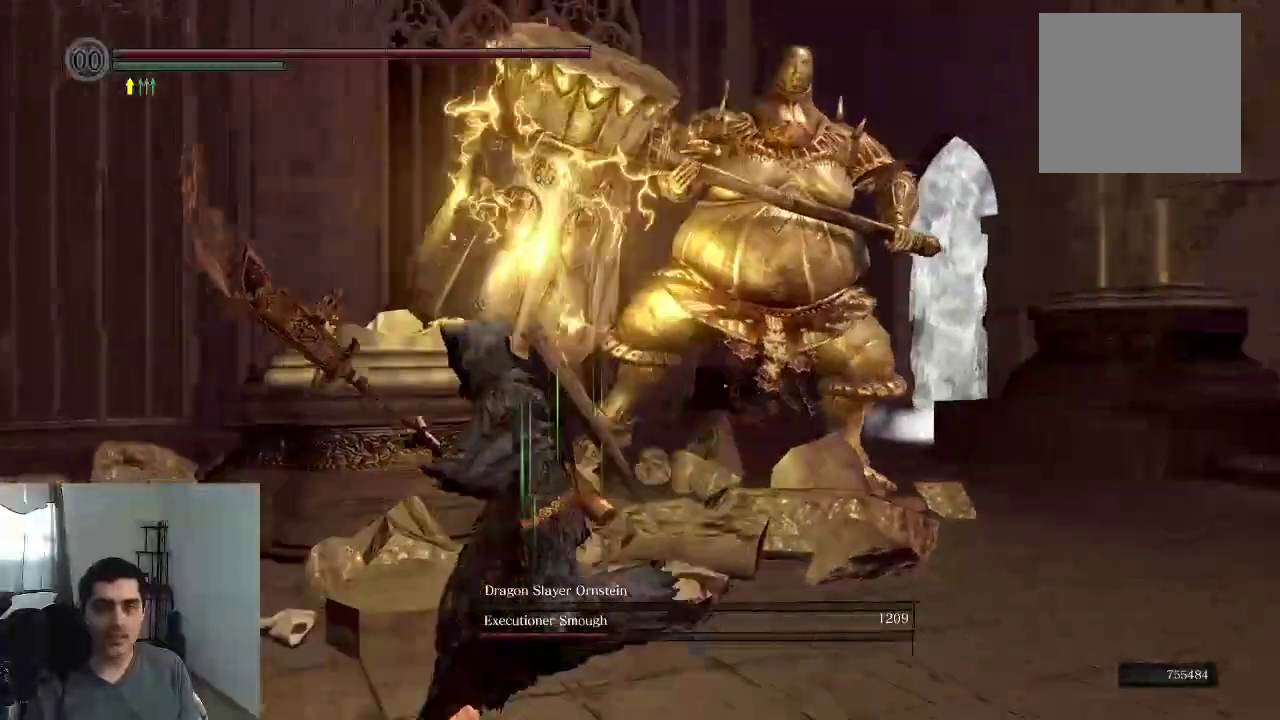
{"dt_ms": 900, "buttons": [], "right_stick": "right", "events": [[350, "right_stick", "center"], [450, "right_stick", "right"], [783, "right_stick", "center"], [900, "right_stick", "right"]]}
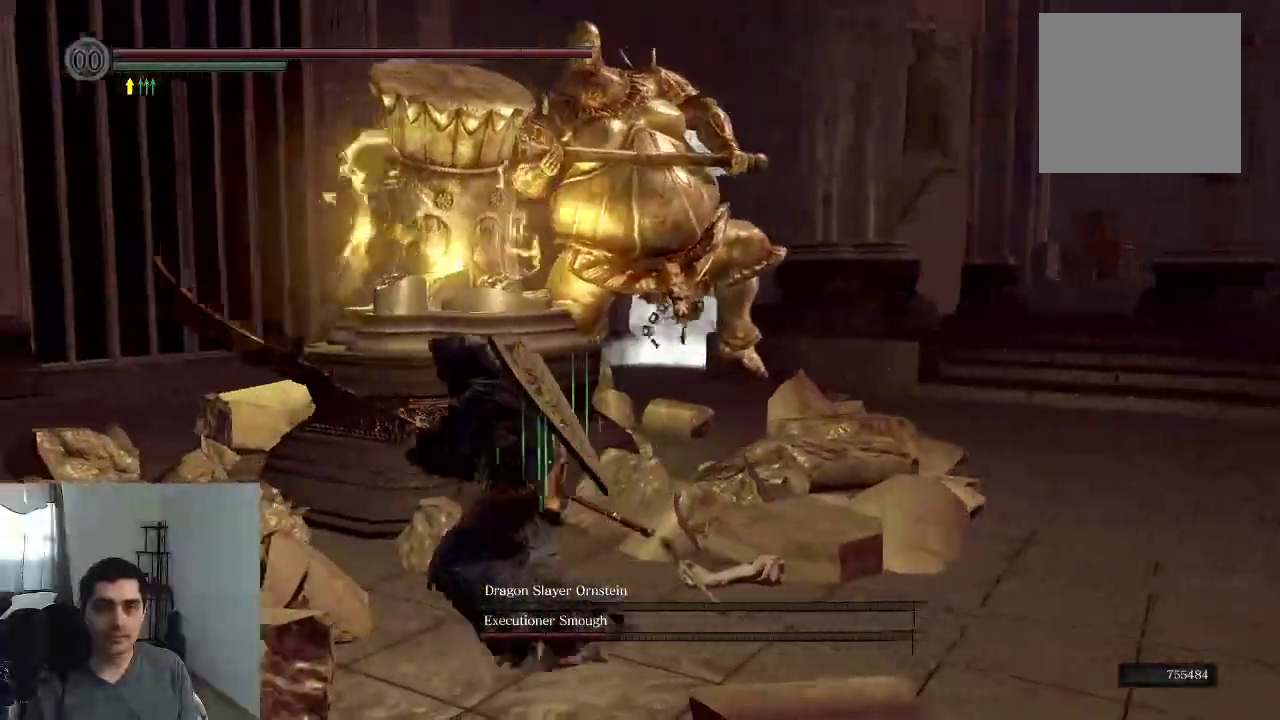
{"dt_ms": 300, "buttons": [], "right_stick": "right"}
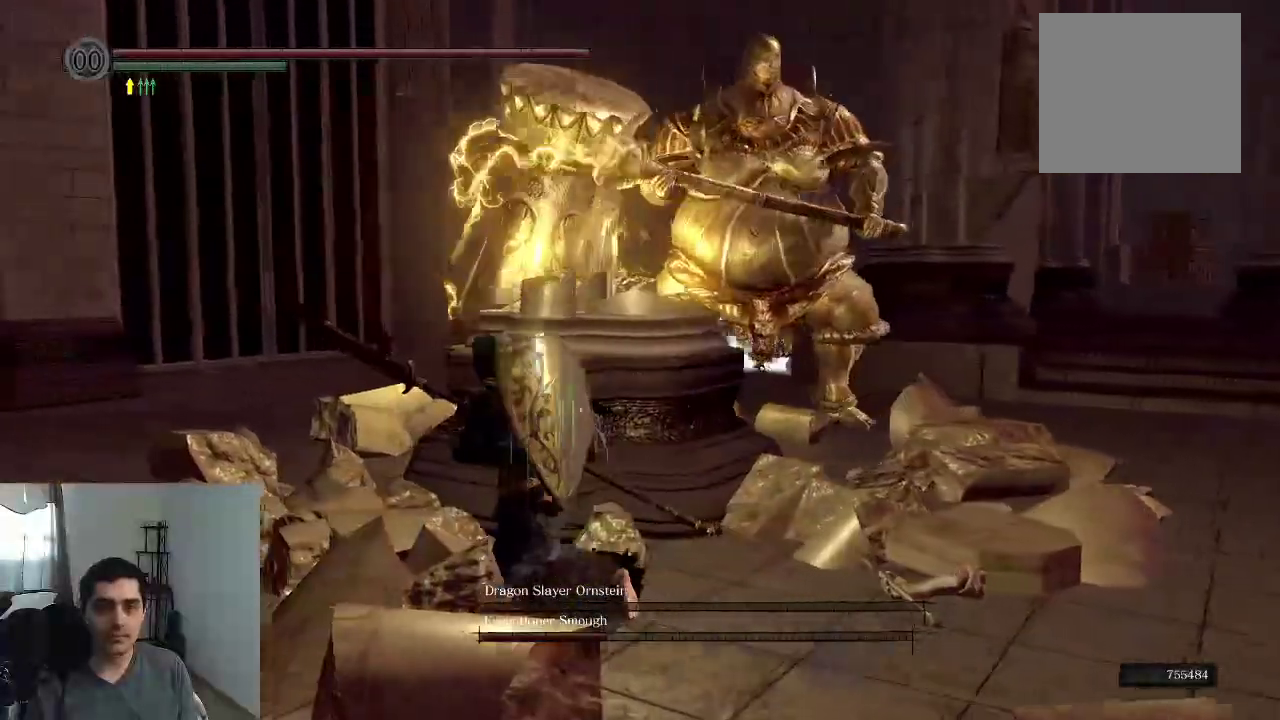
{"dt_ms": 700, "buttons": [], "right_stick": "center", "events": [[233, "right_stick", "center"], [366, "right_stick", "right"], [650, "right_stick", "center"]]}
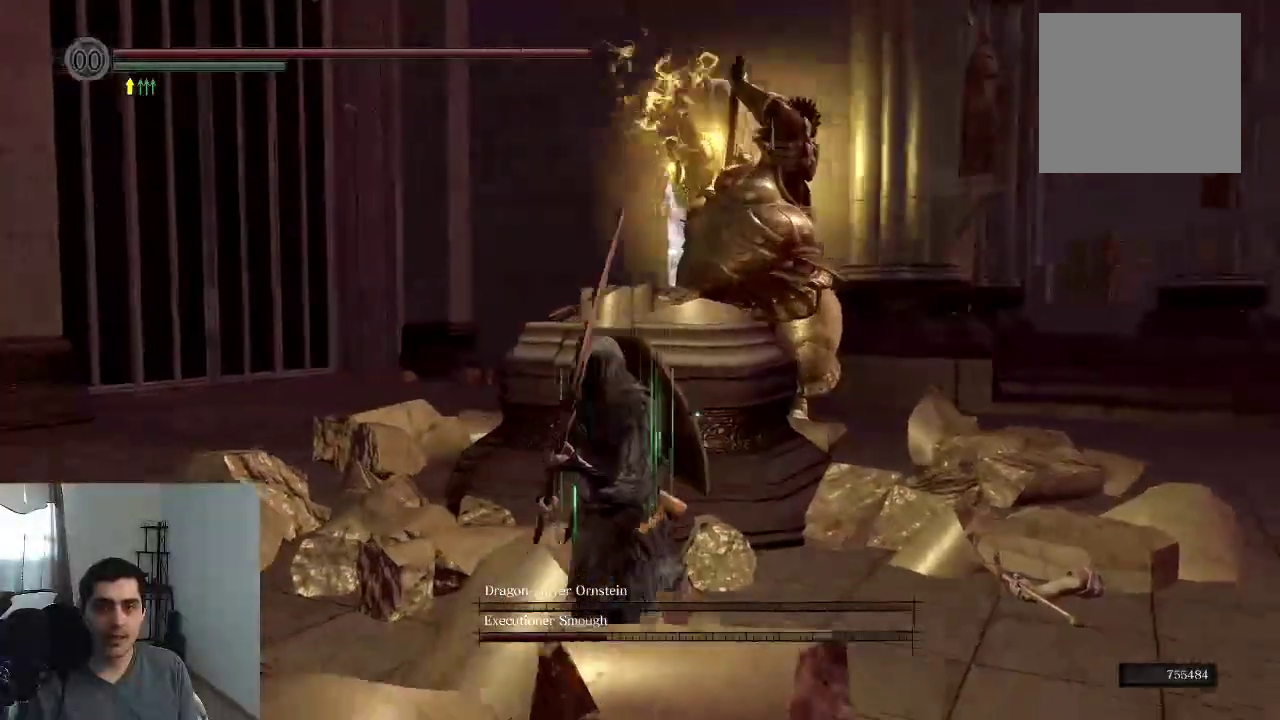
{"dt_ms": 300, "buttons": [], "right_stick": "center"}
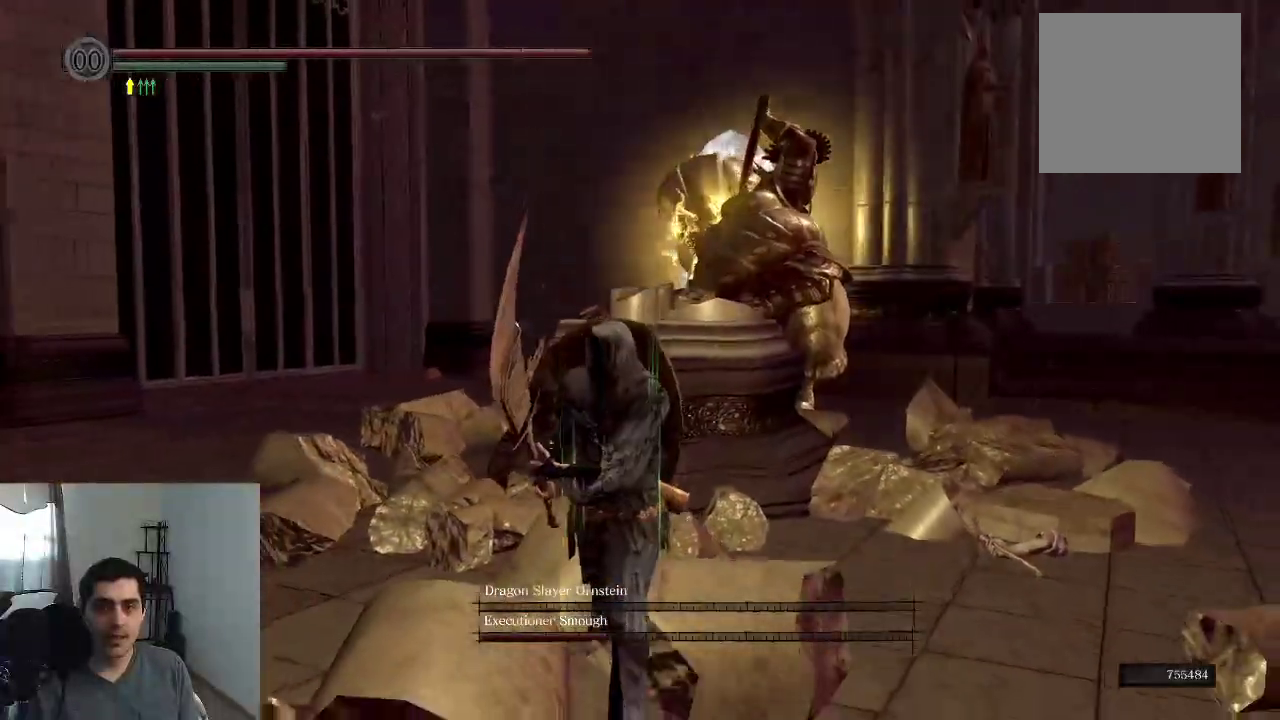
{"dt_ms": 500, "buttons": [], "right_stick": "down-left", "events": [[466, "right_stick", "down-left"]]}